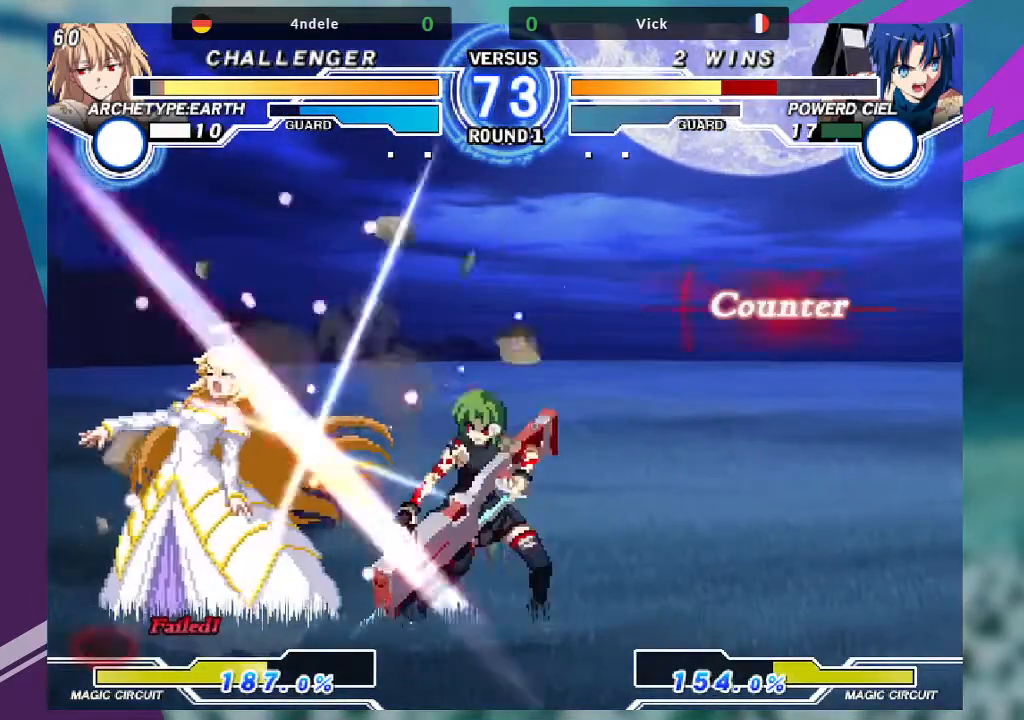
Gameplay with a controller (arcade stick); each line is a JSON object with the inputs held at the frame after it. "events" lists button and stick changes between this image and that frame as [ms after this image, input, new state], when the widget could be followed in between. Not read: L3 R3.
{"buttons": [], "left_stick": "down-right", "events": [[34, "left_stick", "left"], [301, "left_stick", "down-right"], [334, "SQUARE", "down"], [434, "SQUARE", "up"]]}
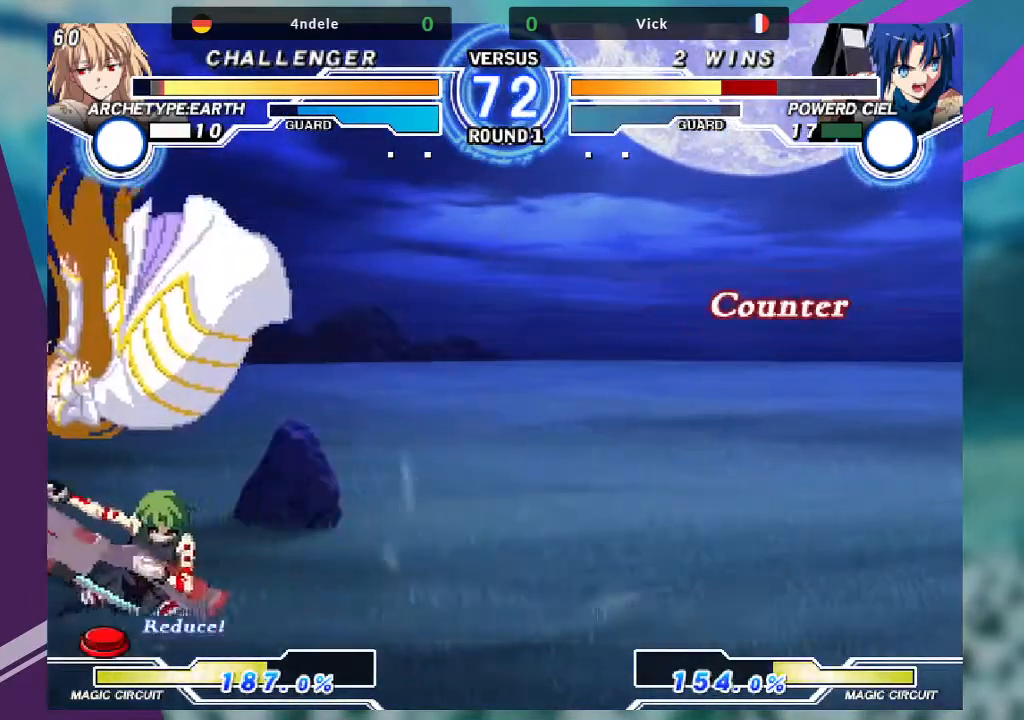
{"buttons": [], "left_stick": "center", "events": [[167, "left_stick", "center"], [233, "left_stick", "up-left"], [367, "left_stick", "center"]]}
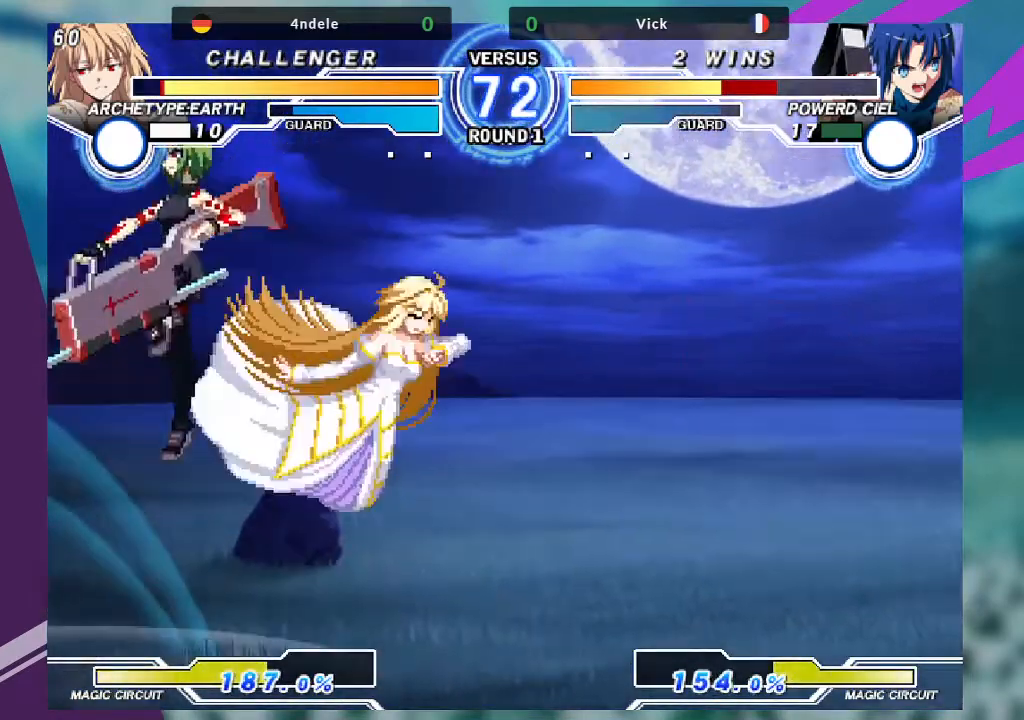
{"buttons": [], "left_stick": "right", "events": [[67, "left_stick", "left"], [134, "left_stick", "center"], [334, "left_stick", "right"], [401, "left_stick", "center"], [467, "left_stick", "right"]]}
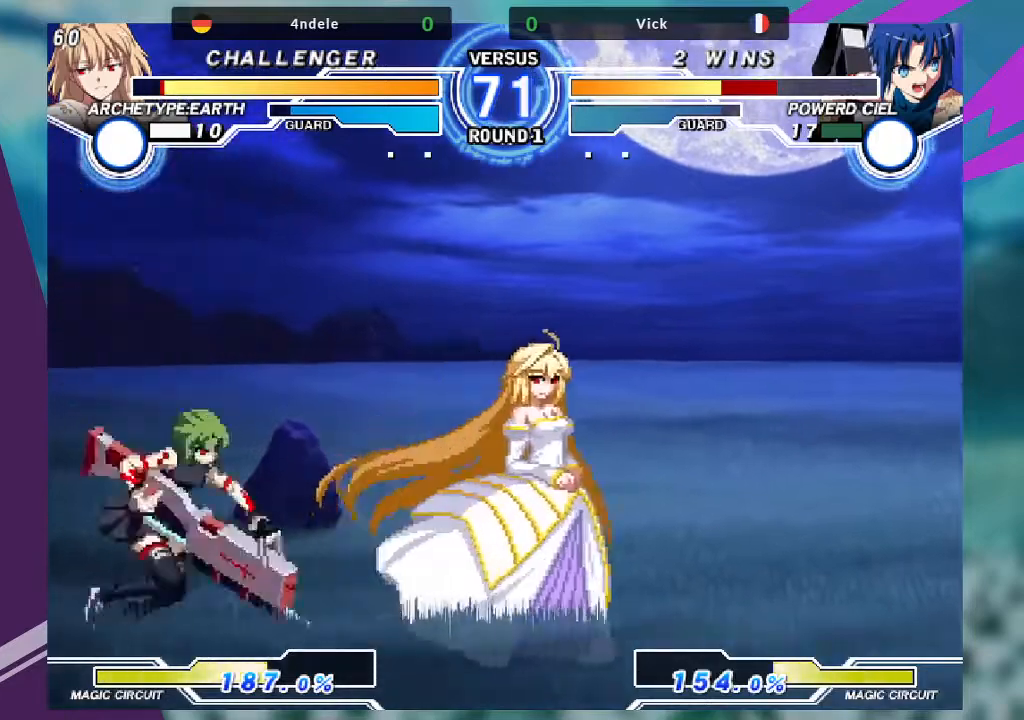
{"buttons": ["SQUARE"], "left_stick": "down-left", "events": [[400, "SQUARE", "down"], [467, "left_stick", "down-left"]]}
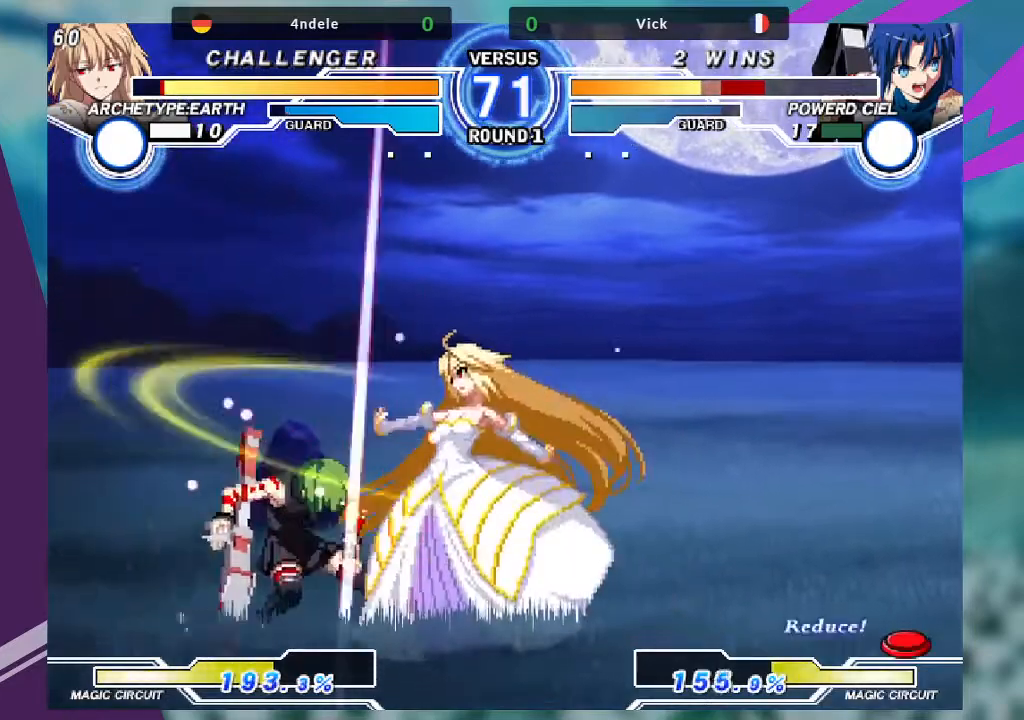
{"buttons": [], "left_stick": "down-left", "events": [[34, "SQUARE", "up"]]}
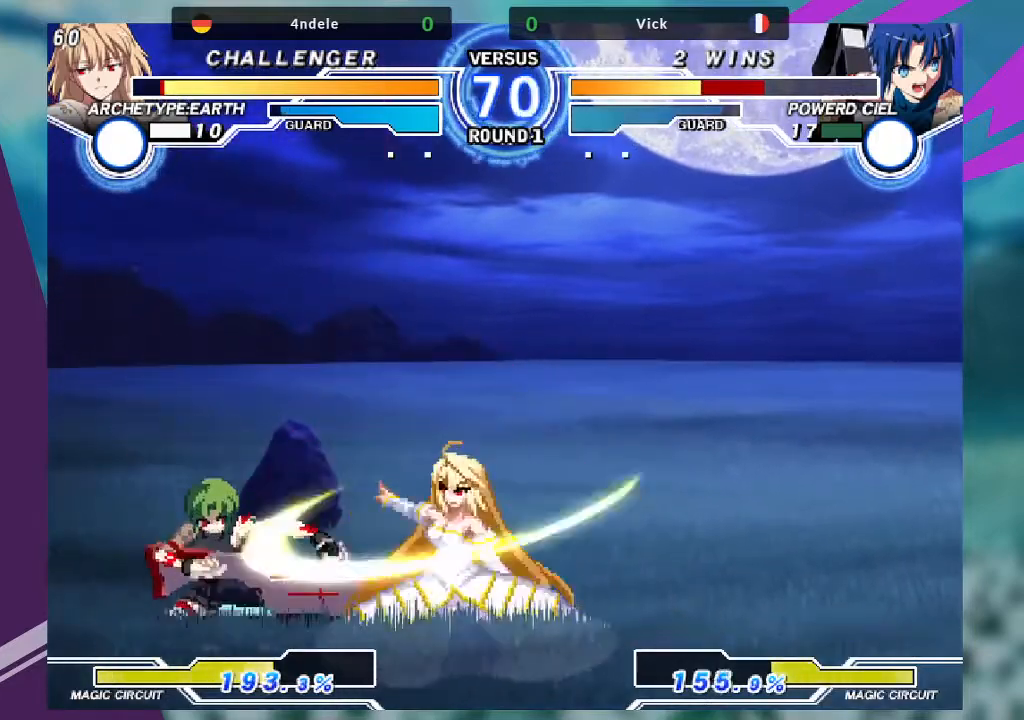
{"buttons": [], "left_stick": "right", "events": [[167, "left_stick", "up-left"], [300, "left_stick", "center"], [500, "left_stick", "right"]]}
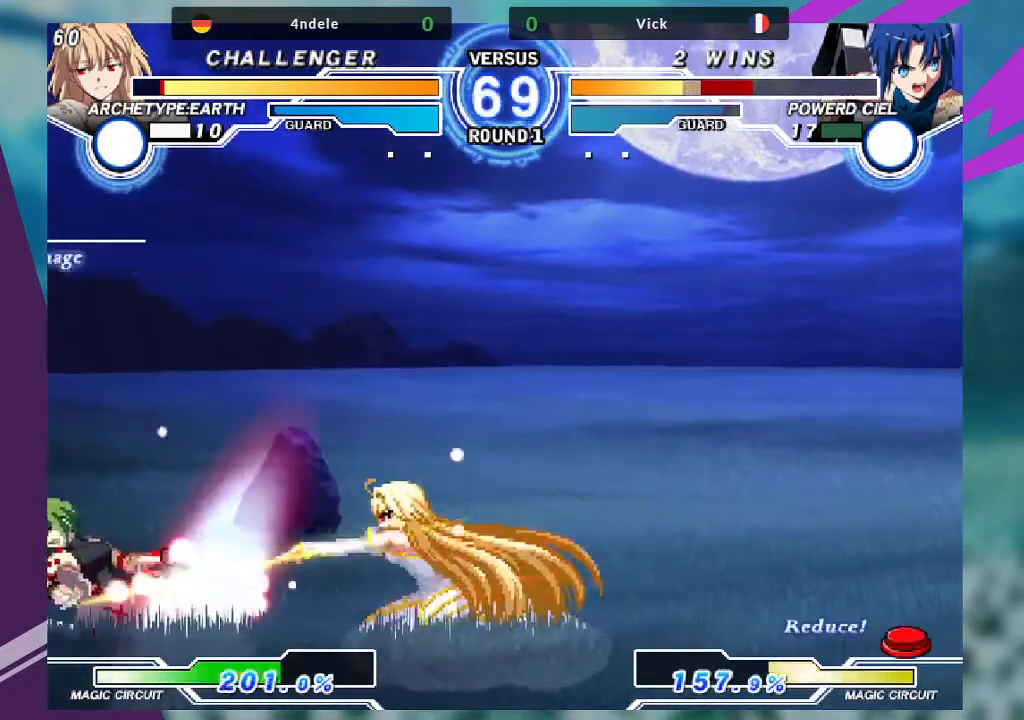
{"buttons": [], "left_stick": "left", "events": [[434, "left_stick", "left"]]}
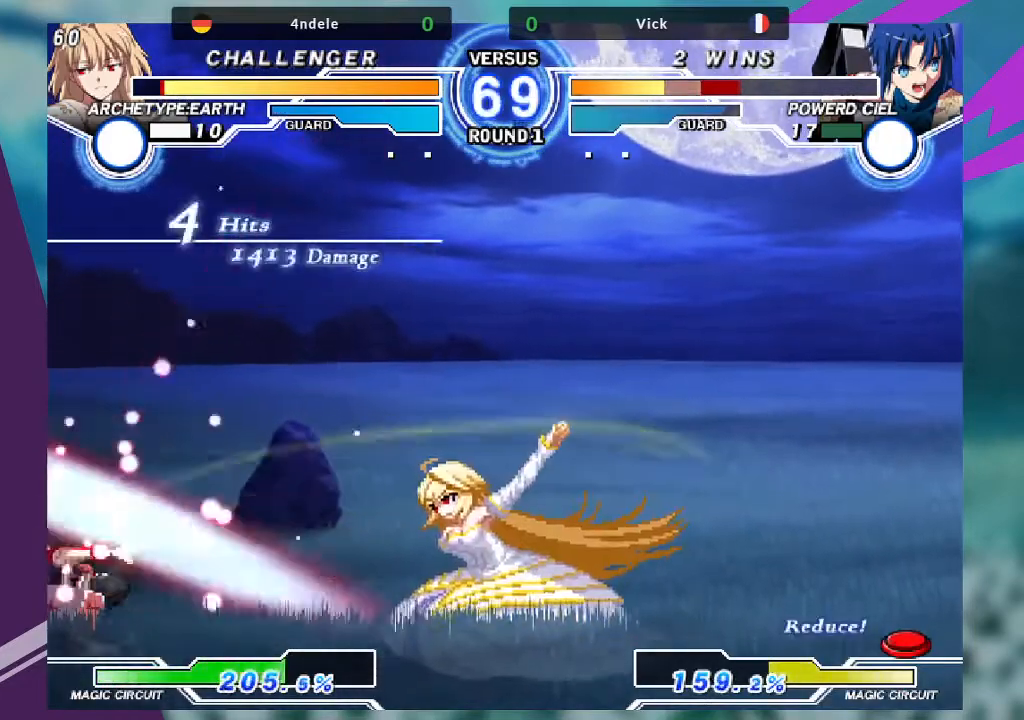
{"buttons": [], "left_stick": "right", "events": [[66, "left_stick", "up-left"], [367, "left_stick", "right"]]}
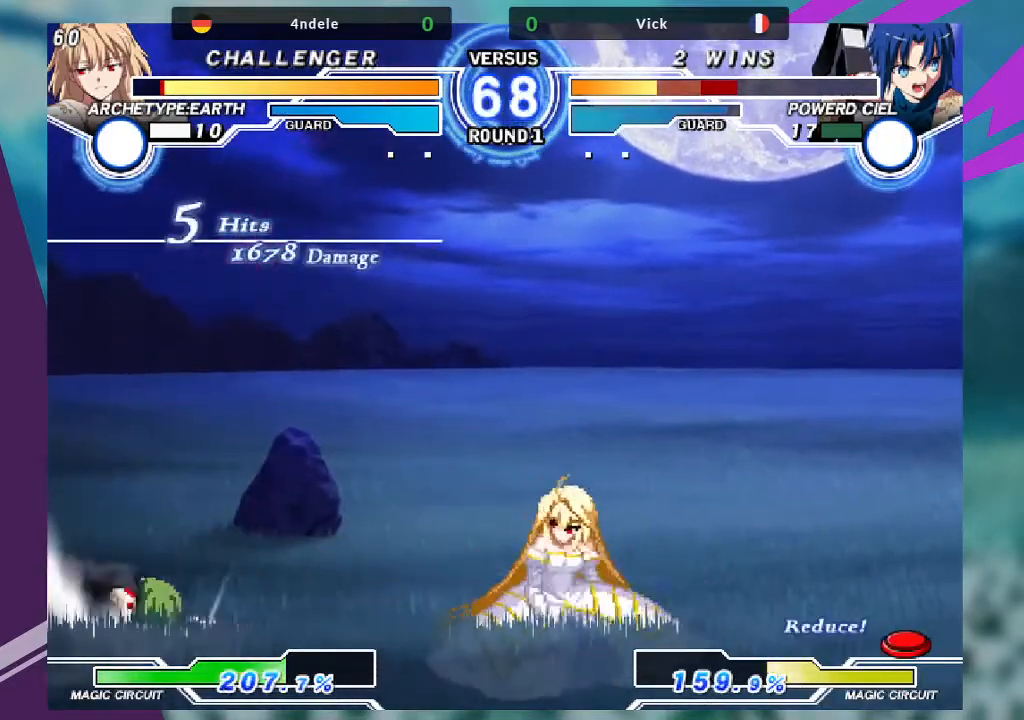
{"buttons": [], "left_stick": "right", "events": [[234, "SQUARE", "down"], [501, "SQUARE", "up"]]}
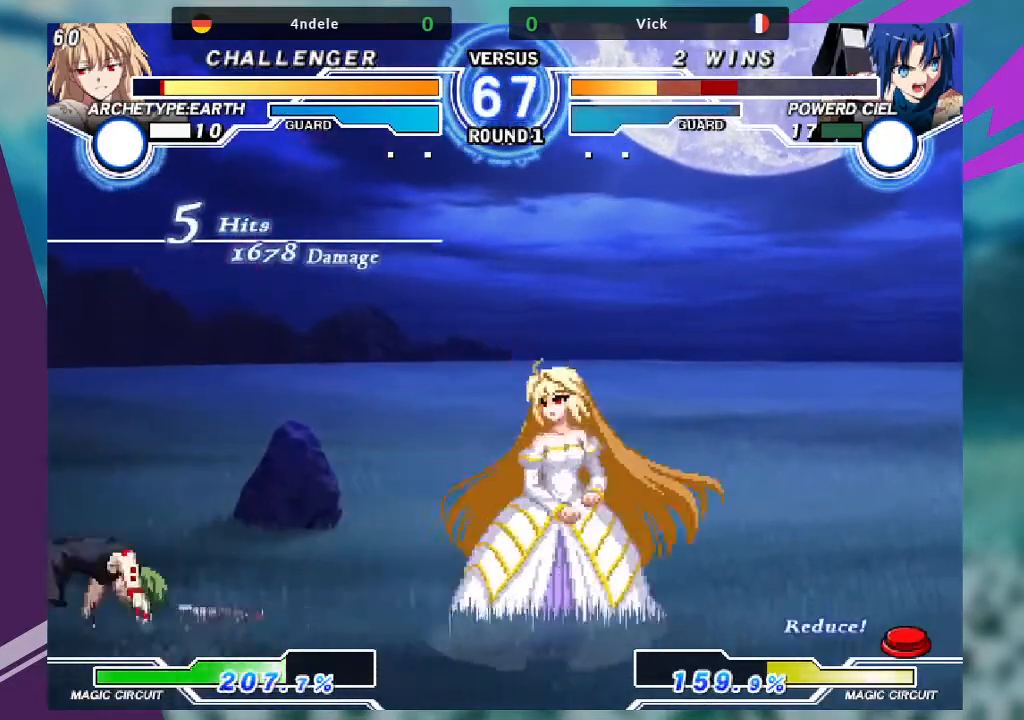
{"buttons": [], "left_stick": "down-left", "events": [[100, "left_stick", "down-left"]]}
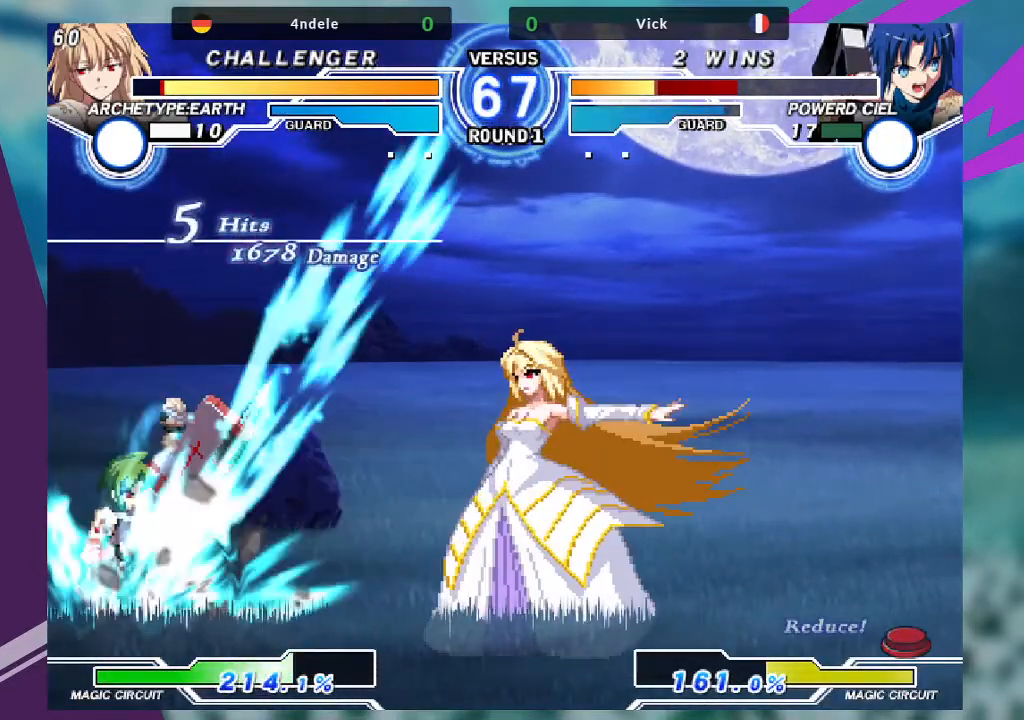
{"buttons": [], "left_stick": "right", "events": [[301, "left_stick", "up-left"], [467, "left_stick", "right"]]}
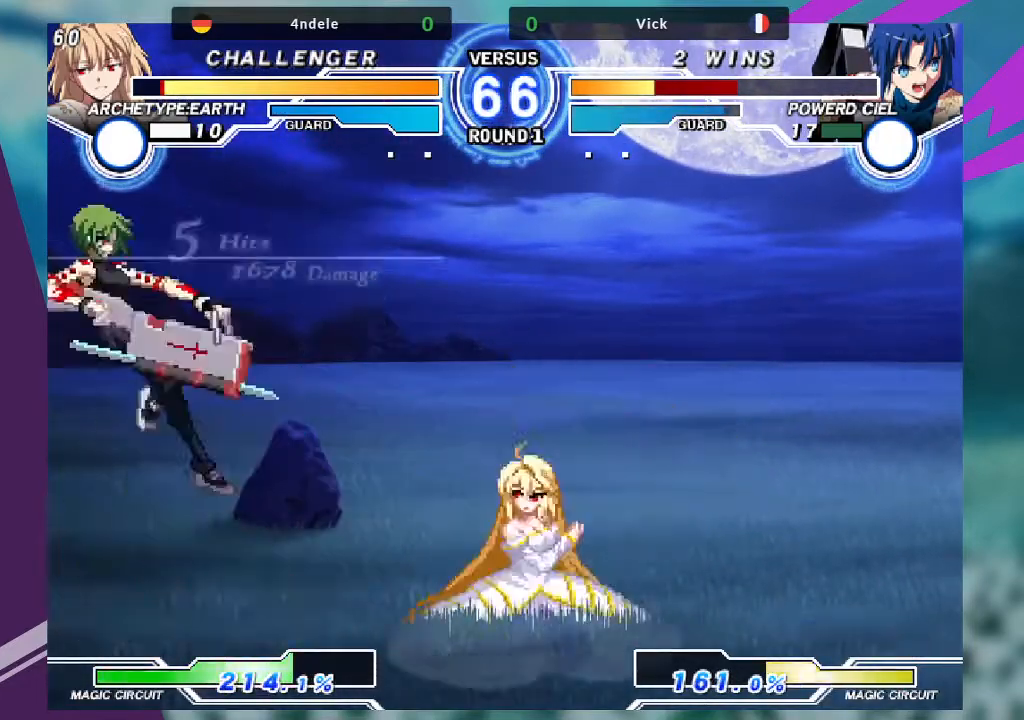
{"buttons": [], "left_stick": "right", "events": [[33, "left_stick", "center"], [100, "left_stick", "right"]]}
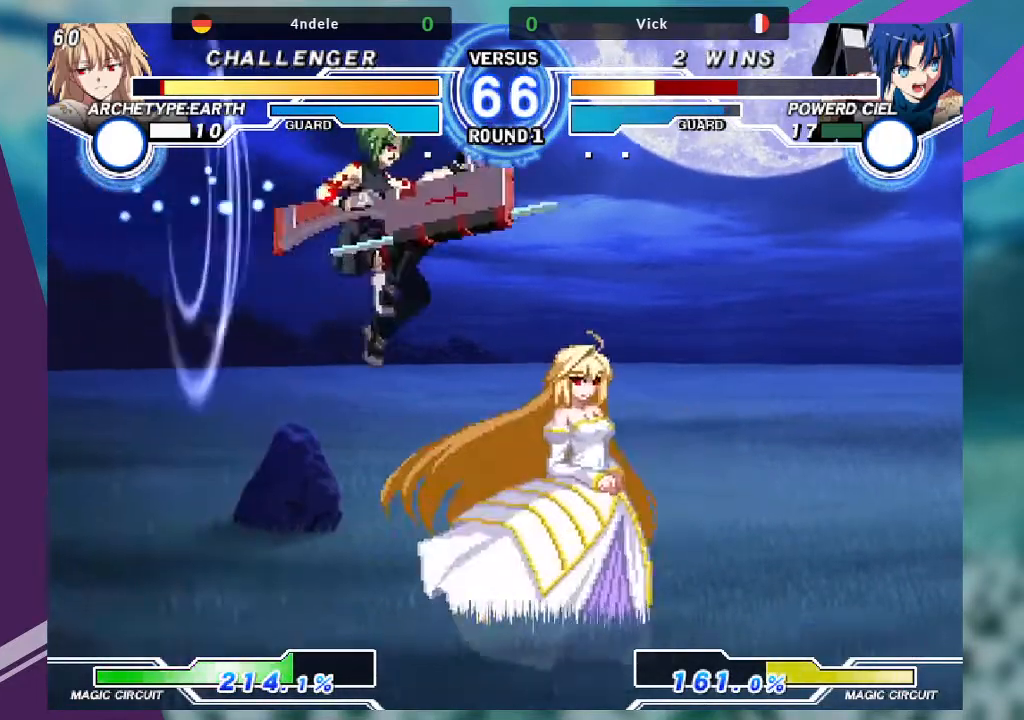
{"buttons": [], "left_stick": "center", "events": [[67, "left_stick", "up-right"], [367, "R1", "down"], [401, "left_stick", "center"], [501, "R1", "up"]]}